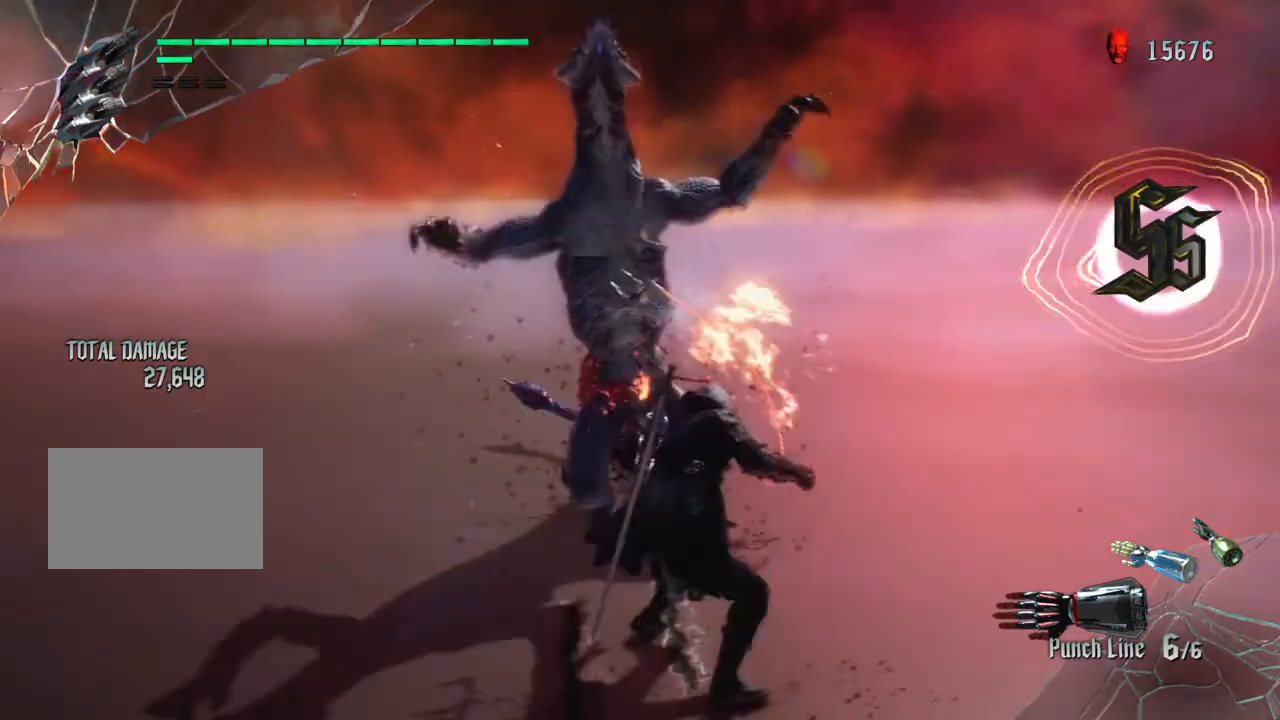
Gameplay with a controller (PlayStation layout); each line is a JSON object with the inputs held at the frame after it. "events" lists button and stick changes between this image and that frame as [ms after this image, input, new state], when the widget could be followed in between. Not read: L3 R1 R3.
{"buttons": [], "left_stick": "up", "right_stick": "center", "events": [[501, "SQUARE", "up"]]}
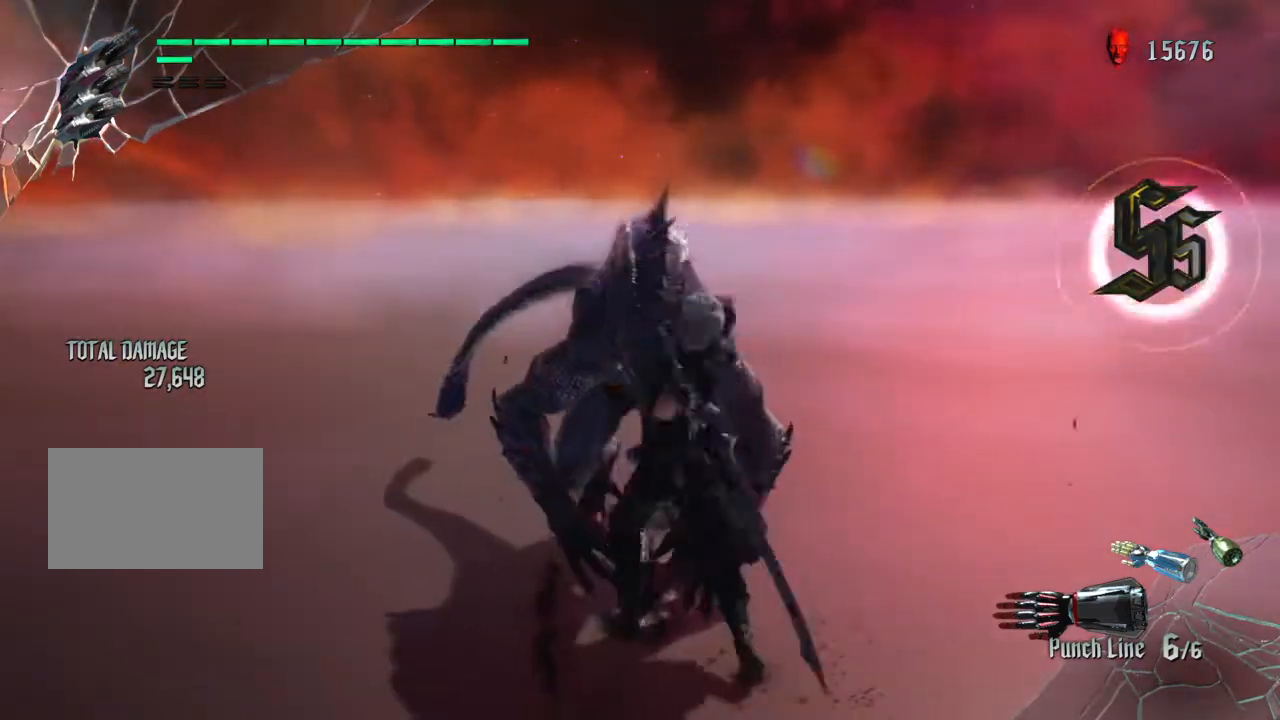
{"buttons": [], "left_stick": "up", "right_stick": "center", "events": [[133, "SQUARE", "down"], [266, "SQUARE", "up"]]}
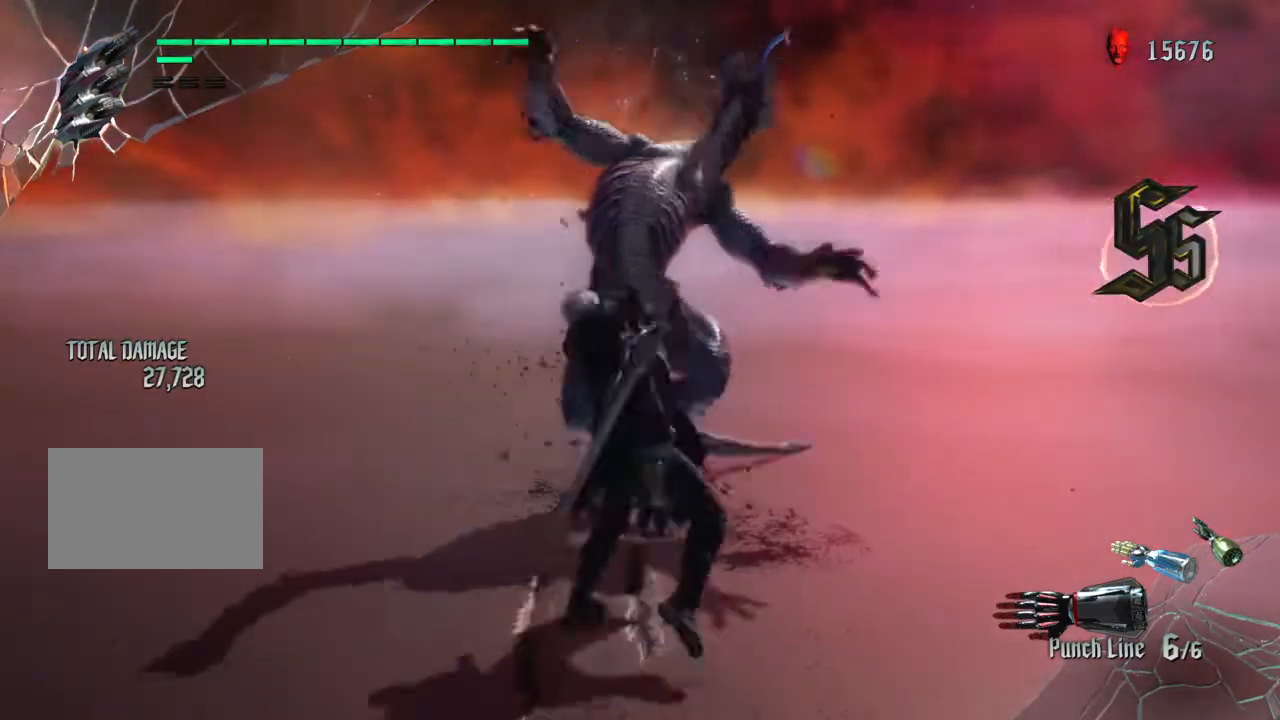
{"buttons": [], "left_stick": "up", "right_stick": "center", "events": []}
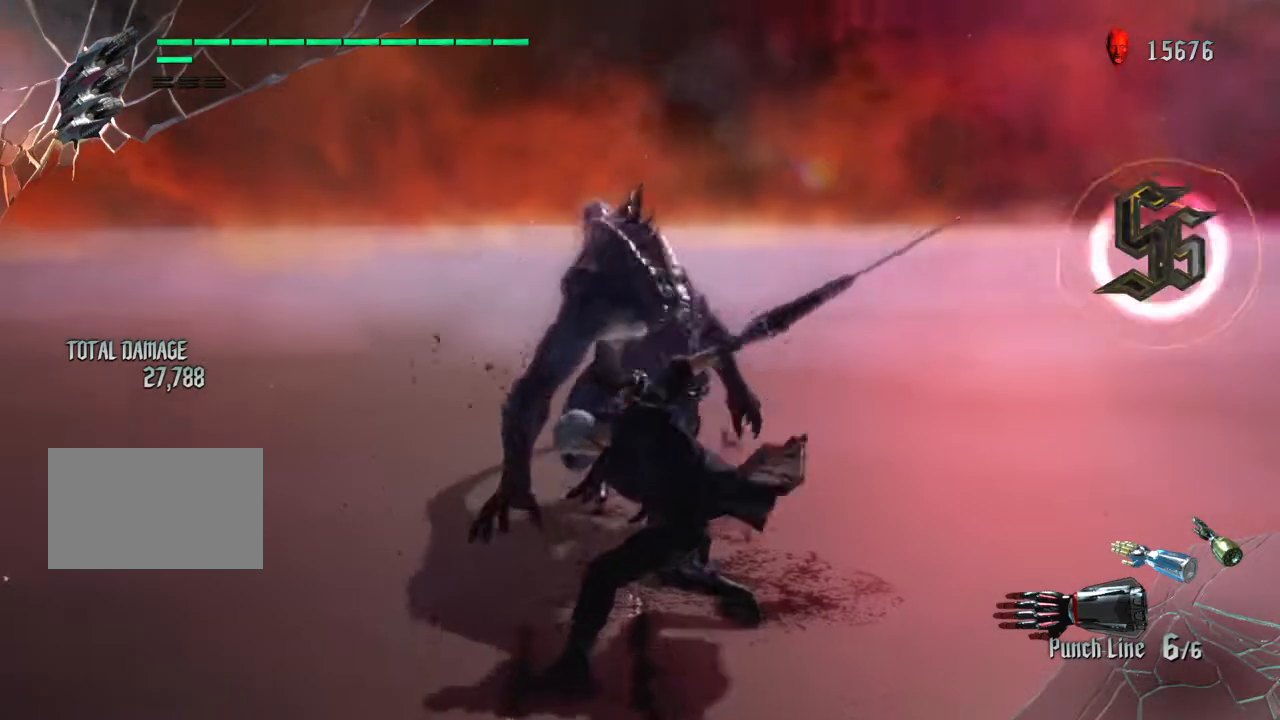
{"buttons": [], "left_stick": "up", "right_stick": "center", "events": [[100, "SQUARE", "down"], [166, "SQUARE", "up"], [266, "SQUARE", "down"], [333, "SQUARE", "up"], [433, "SQUARE", "down"], [500, "SQUARE", "up"]]}
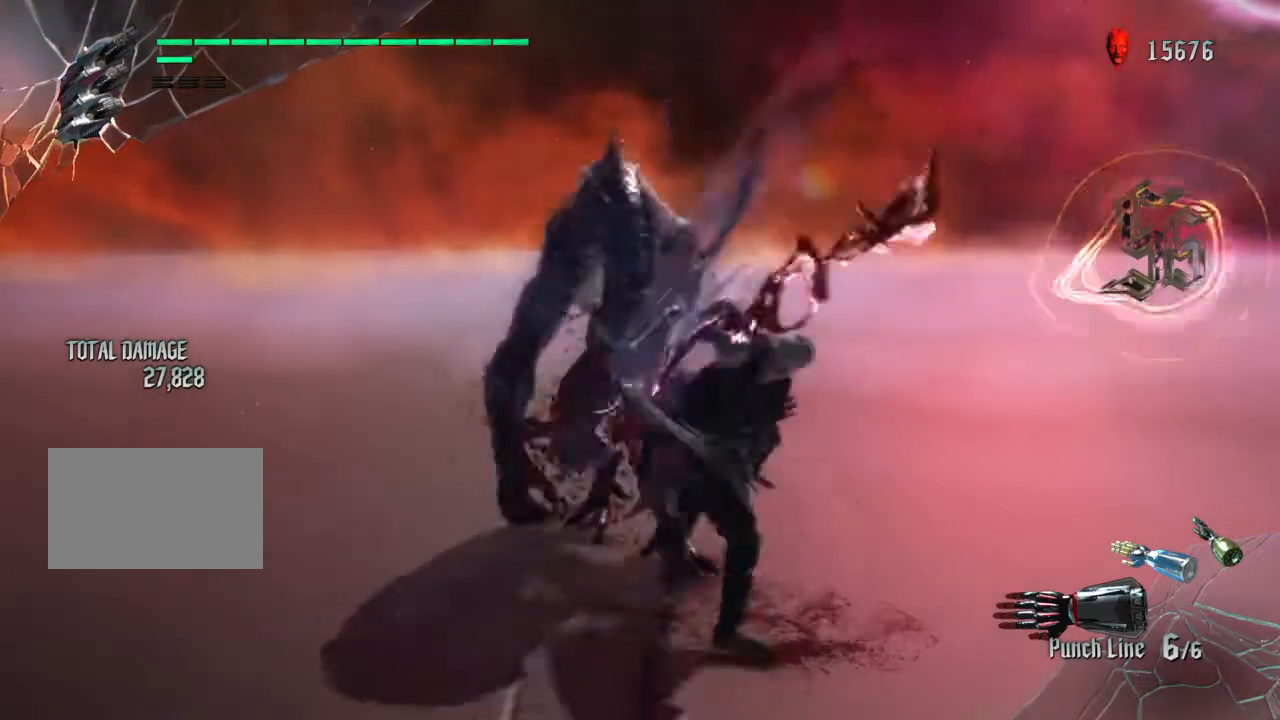
{"buttons": ["SQUARE"], "left_stick": "center", "right_stick": "center", "events": [[100, "SQUARE", "down"], [200, "SQUARE", "up"], [267, "SQUARE", "down"], [367, "SQUARE", "up"], [400, "left_stick", "center"], [501, "SQUARE", "down"]]}
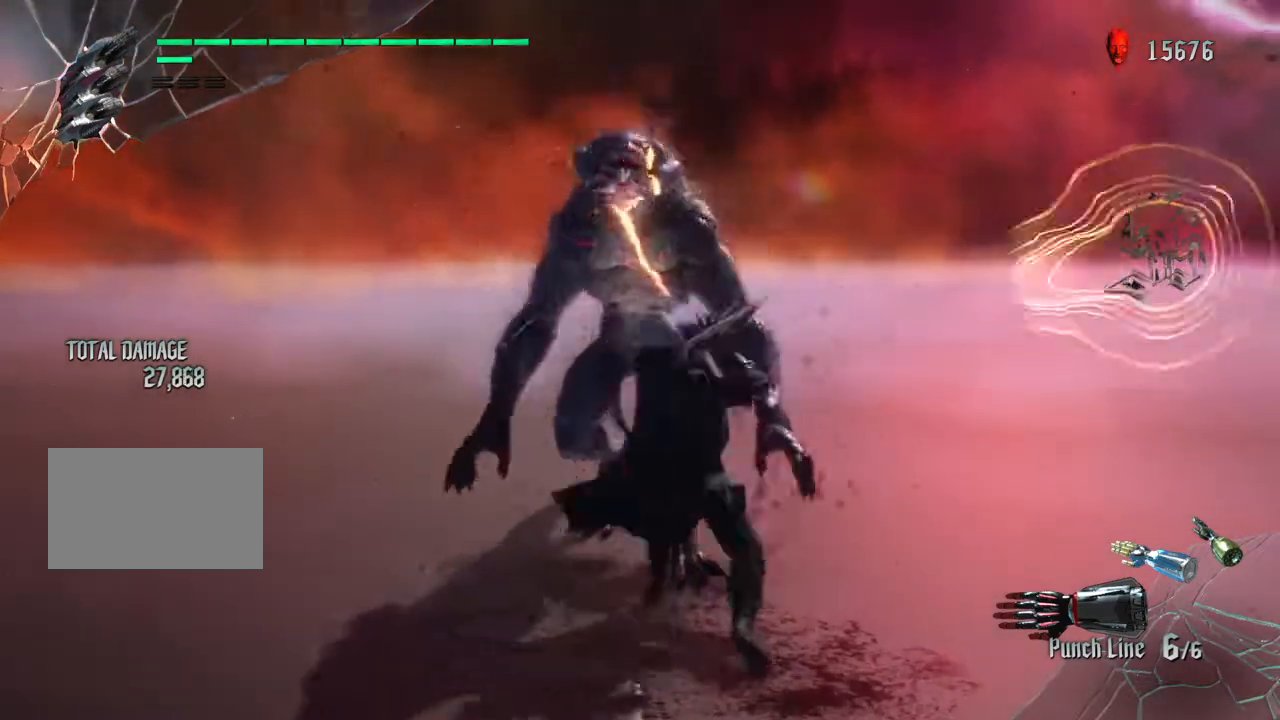
{"buttons": ["SQUARE"], "left_stick": "center", "right_stick": "center"}
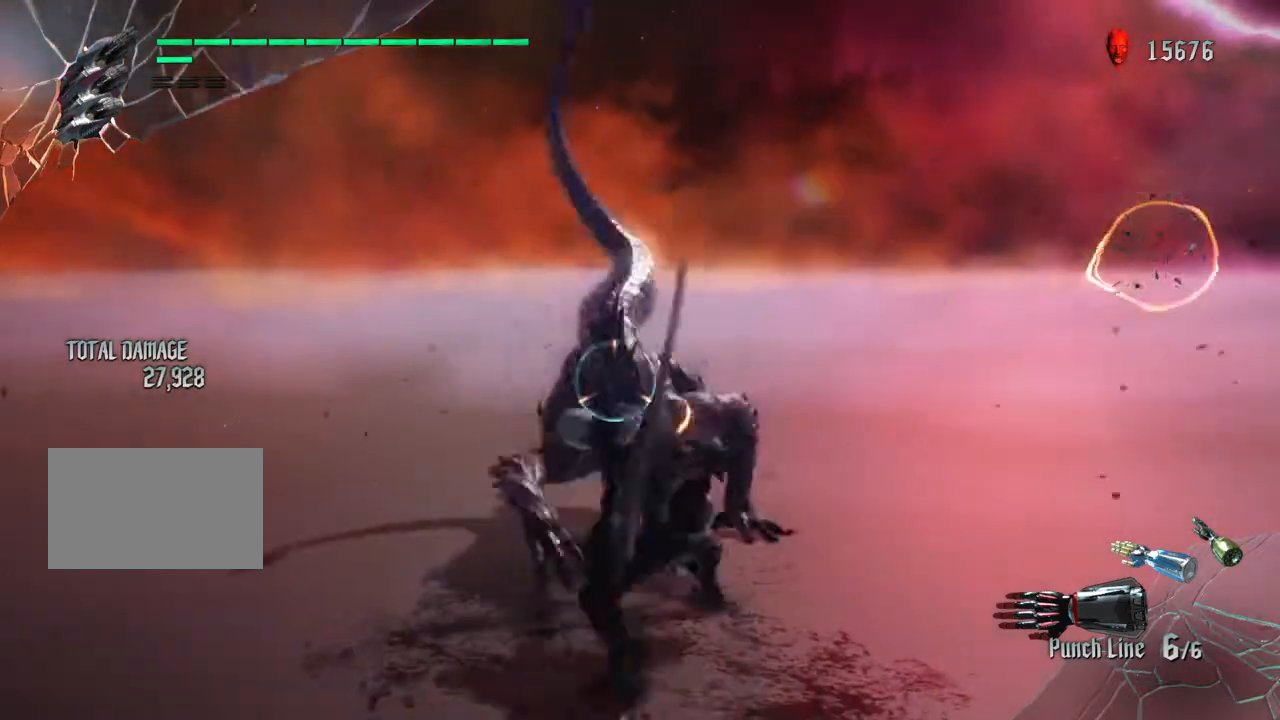
{"buttons": ["SQUARE"], "left_stick": "up", "right_stick": "center", "events": [[200, "SQUARE", "up"], [200, "left_stick", "up"], [501, "SQUARE", "down"]]}
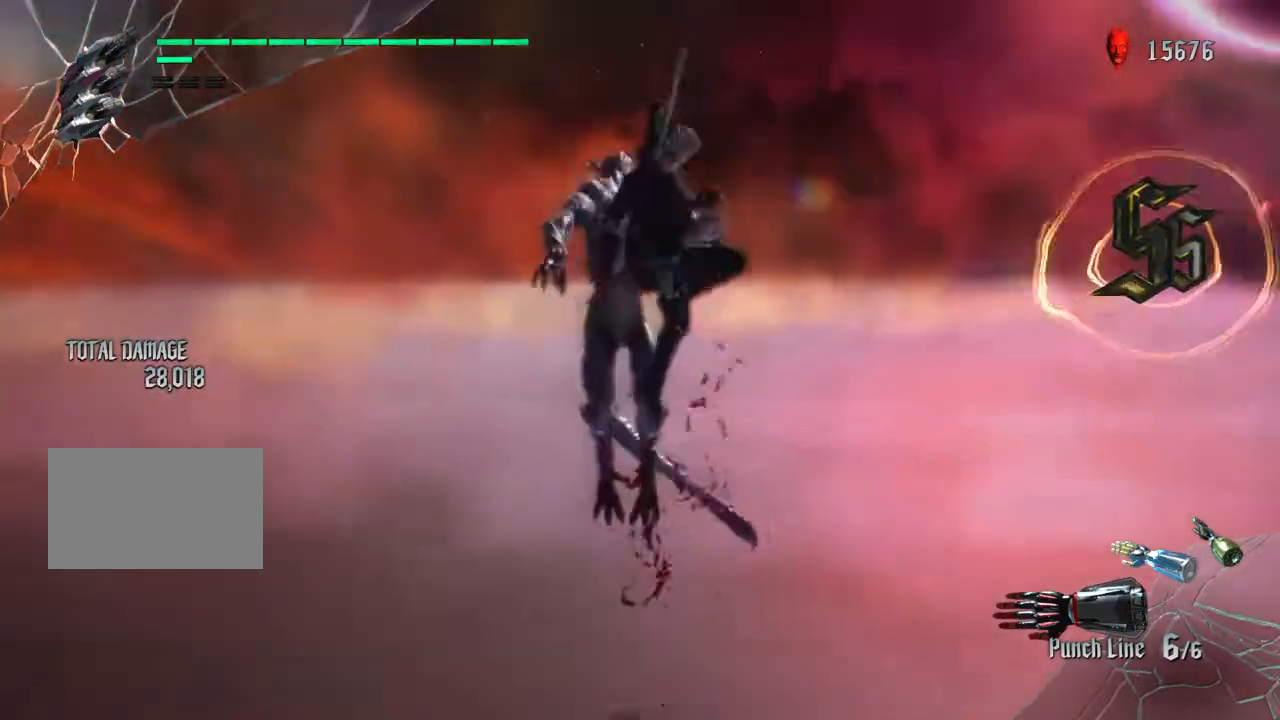
{"buttons": ["SQUARE"], "left_stick": "up", "right_stick": "center", "events": [[133, "SQUARE", "up"], [433, "SQUARE", "down"]]}
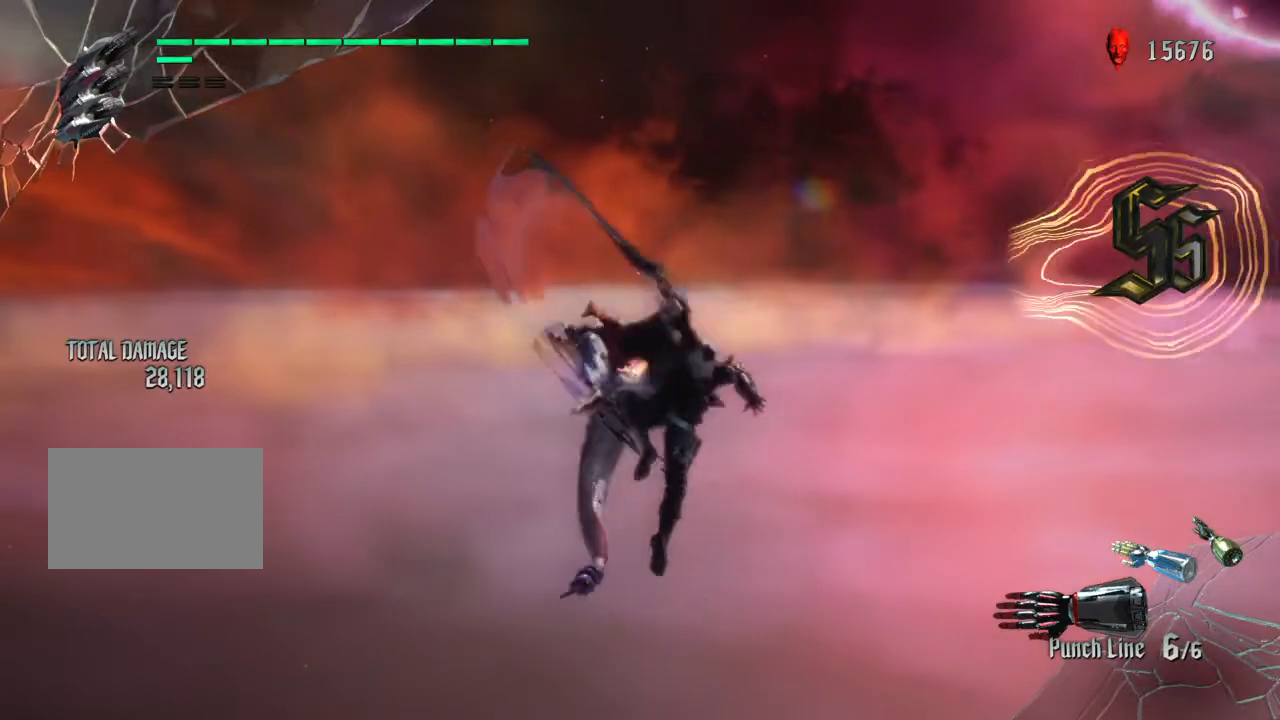
{"buttons": [], "left_stick": "up", "right_stick": "center", "events": [[67, "SQUARE", "up"]]}
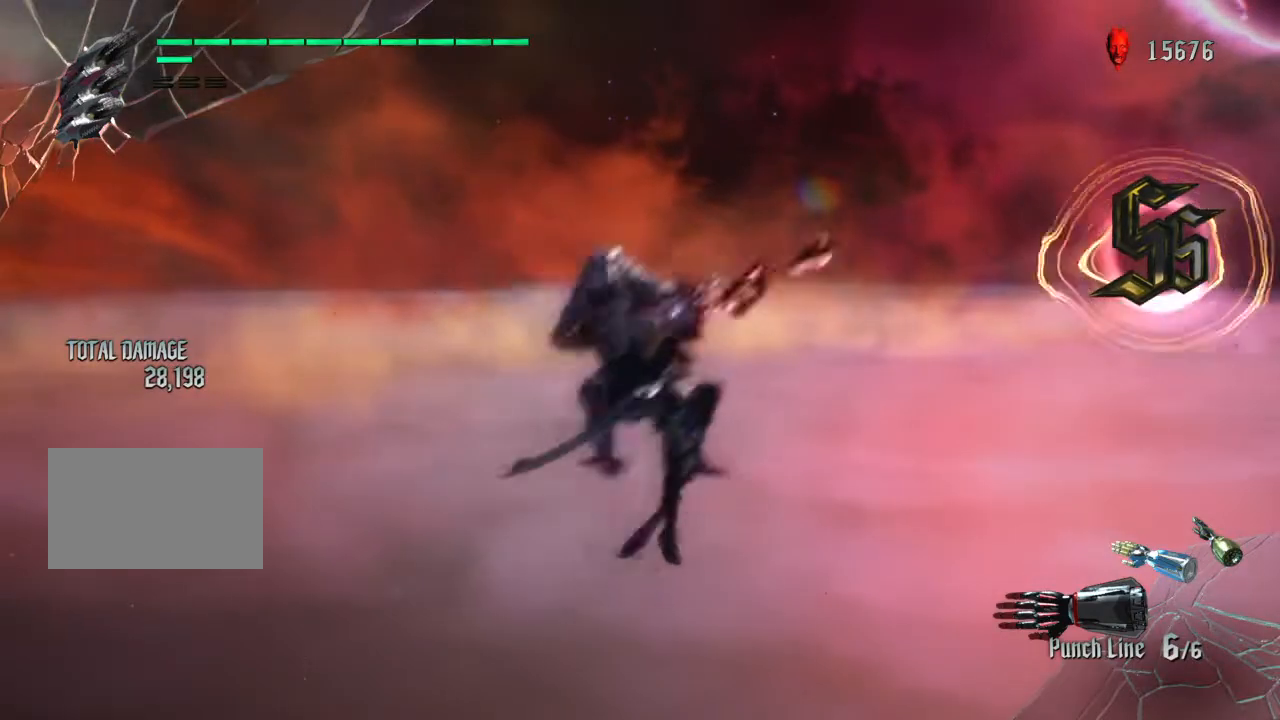
{"buttons": ["SQUARE"], "left_stick": "up", "right_stick": "center", "events": [[333, "SQUARE", "down"], [400, "SQUARE", "up"], [500, "SQUARE", "down"]]}
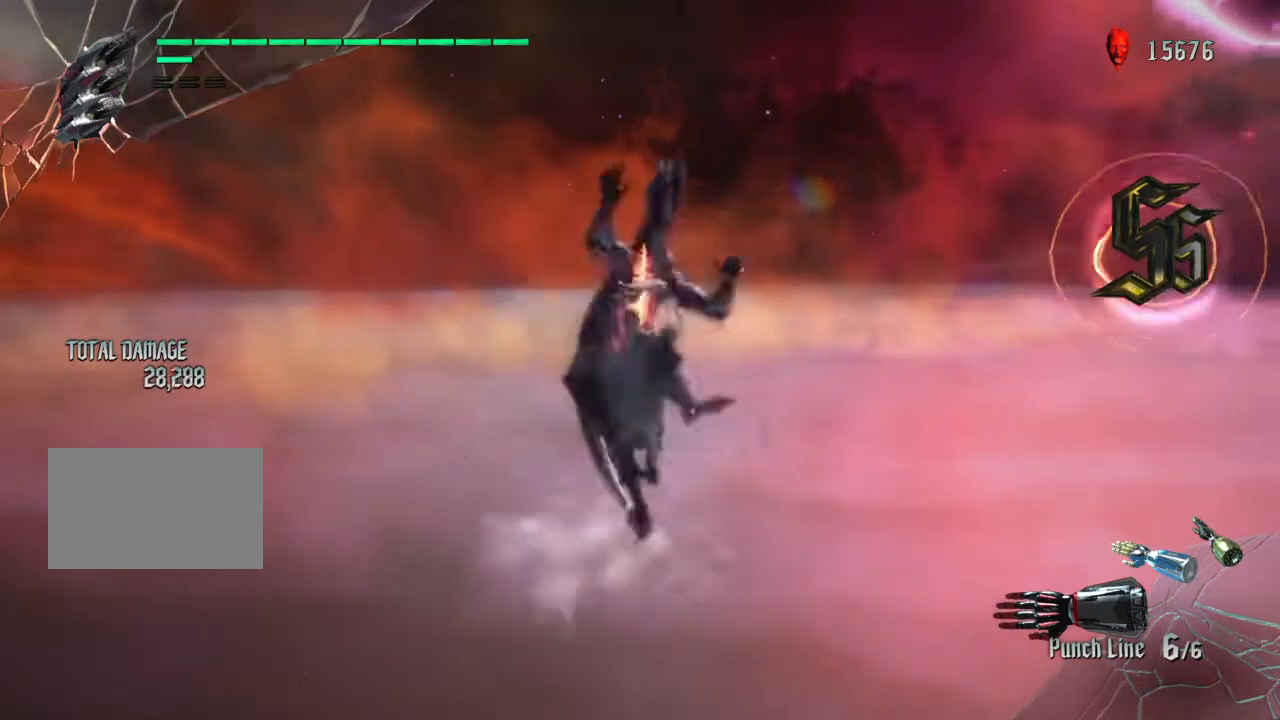
{"buttons": ["TRIANGLE", "R2"], "left_stick": "up", "right_stick": "center", "events": [[100, "SQUARE", "up"], [234, "R2", "down"], [267, "TRIANGLE", "down"], [334, "TRIANGLE", "up"], [434, "TRIANGLE", "down"]]}
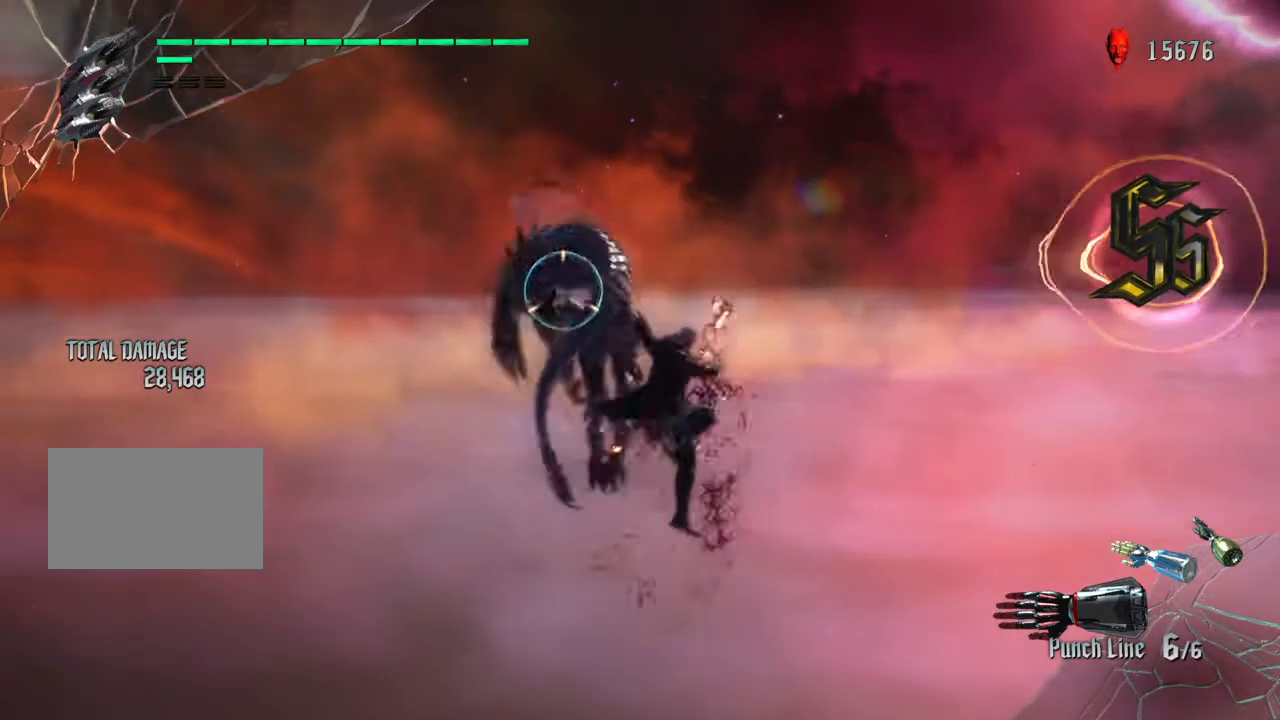
{"buttons": ["TRIANGLE"], "left_stick": "up", "right_stick": "center", "events": [[33, "TRIANGLE", "up"], [133, "TRIANGLE", "down"], [233, "TRIANGLE", "up"], [400, "R2", "up"], [500, "TRIANGLE", "down"]]}
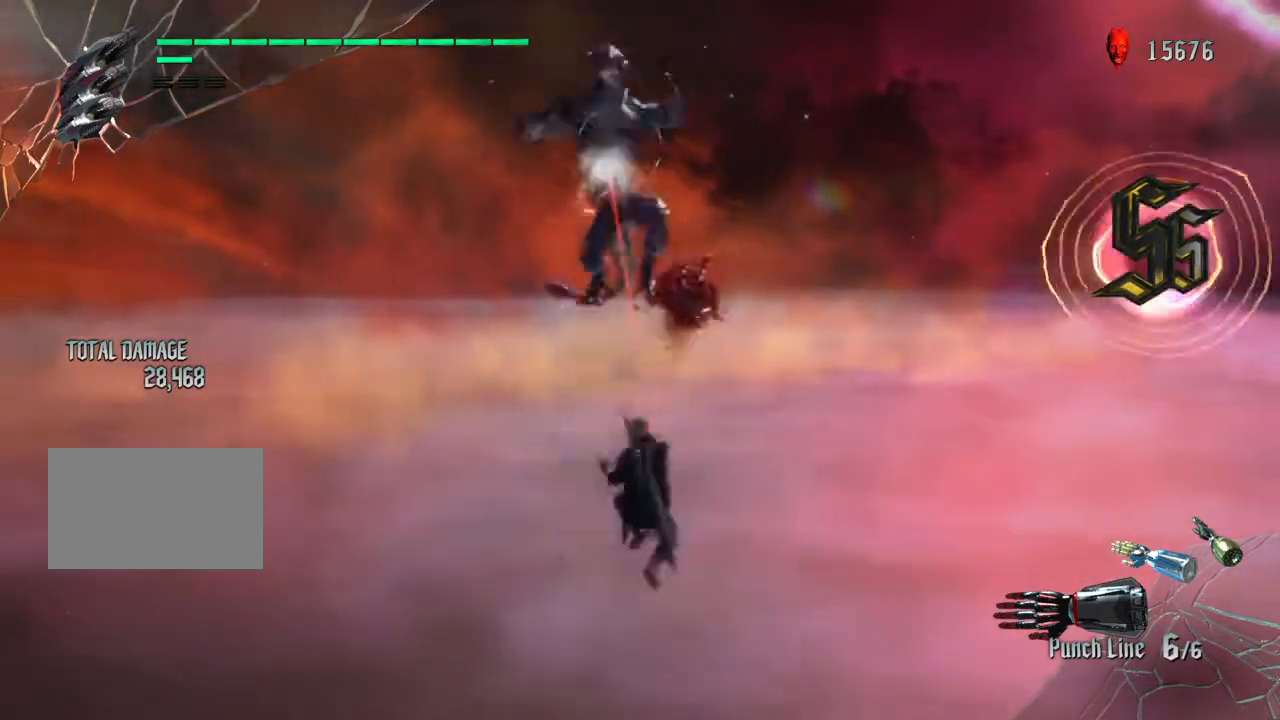
{"buttons": [], "left_stick": "up", "right_stick": "center", "events": [[100, "TRIANGLE", "up"], [200, "TRIANGLE", "down"], [300, "TRIANGLE", "up"], [367, "TRIANGLE", "down"], [501, "TRIANGLE", "up"]]}